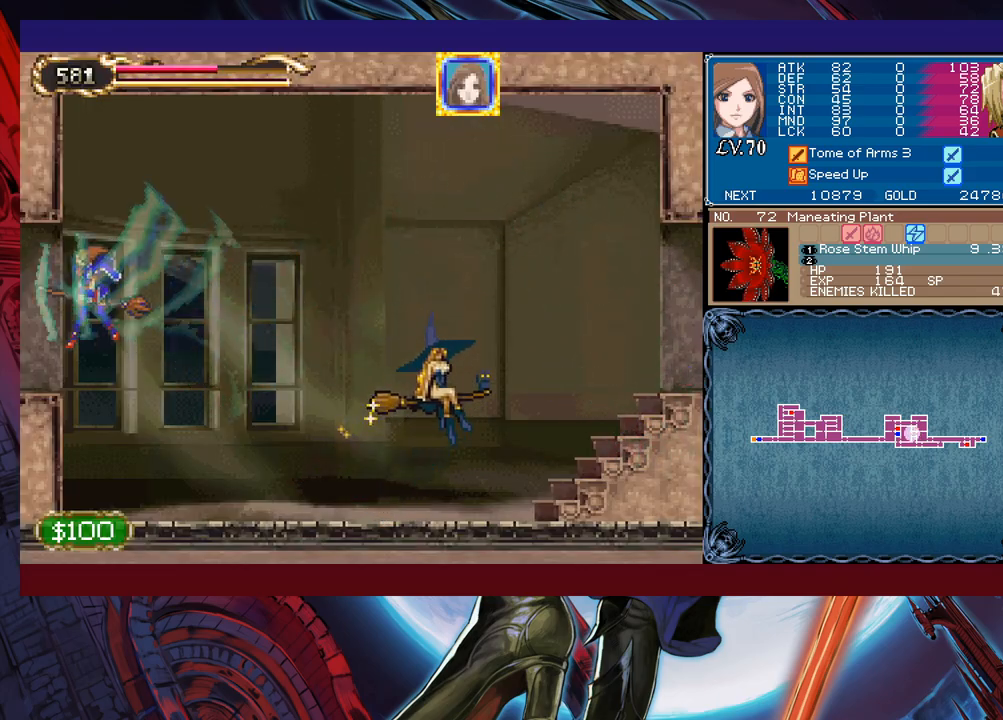
Gameplay with a controller (Xbox layout); each line is a JSON object with the inputs held at the frame after it. "events" lists button and stick changes between this image and that frame as [ms after this image, input, new state], when the widget could be followed in between. Not read: L2 R2 right_stick.
{"buttons": ["B"], "left_stick": "left", "events": [[117, "B", "up"], [433, "B", "down"]]}
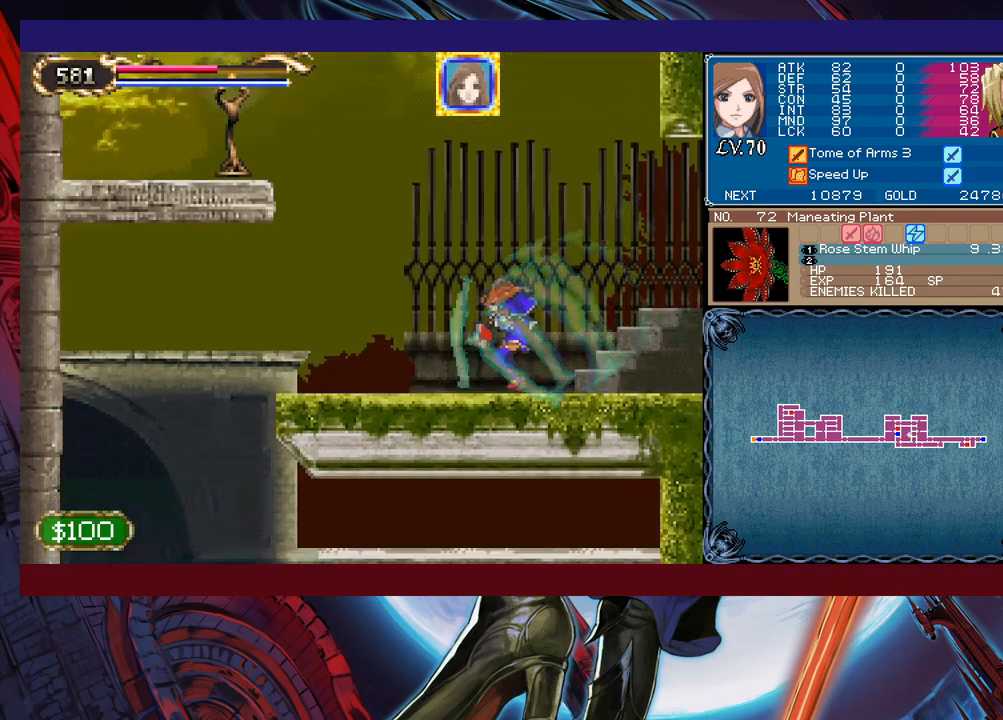
{"buttons": ["B"], "left_stick": "left", "events": [[33, "B", "up"], [183, "left_stick", "center"], [217, "B", "down"], [383, "left_stick", "left"]]}
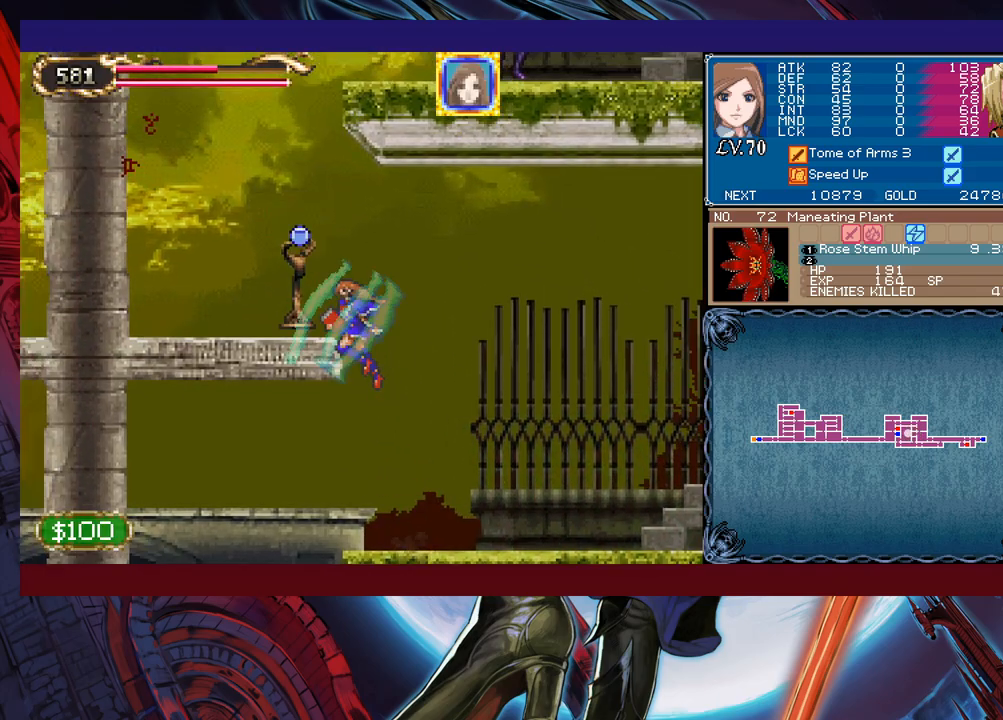
{"buttons": [], "left_stick": "left", "events": [[117, "B", "up"], [233, "B", "down"], [433, "B", "up"]]}
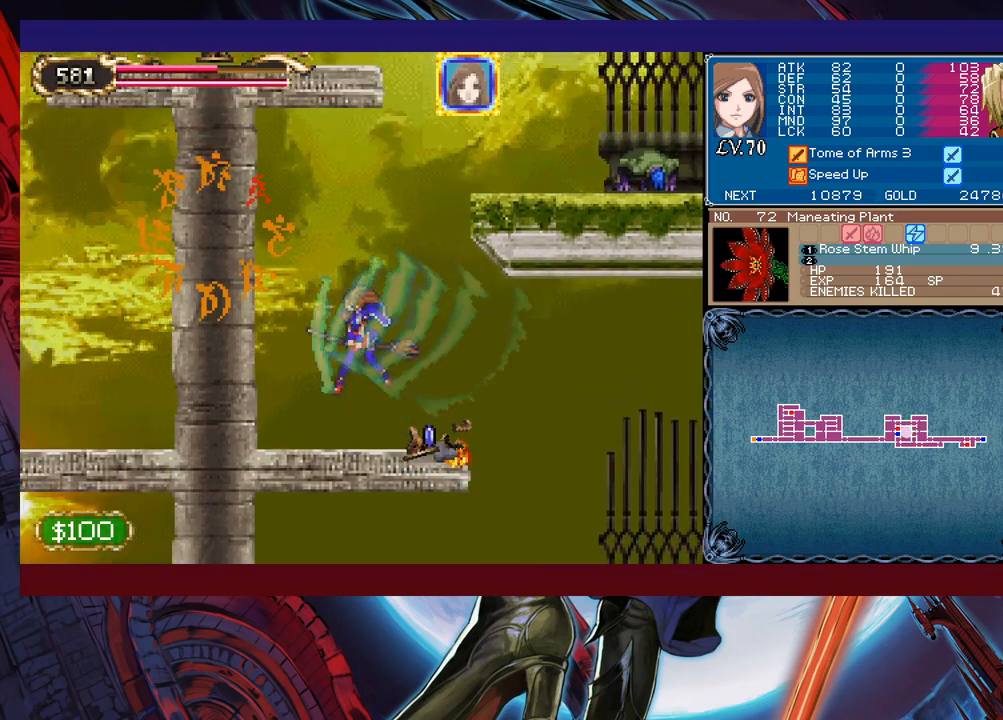
{"buttons": ["B"], "left_stick": "left", "events": [[167, "left_stick", "right"], [317, "left_stick", "center"], [383, "B", "down"], [433, "left_stick", "left"]]}
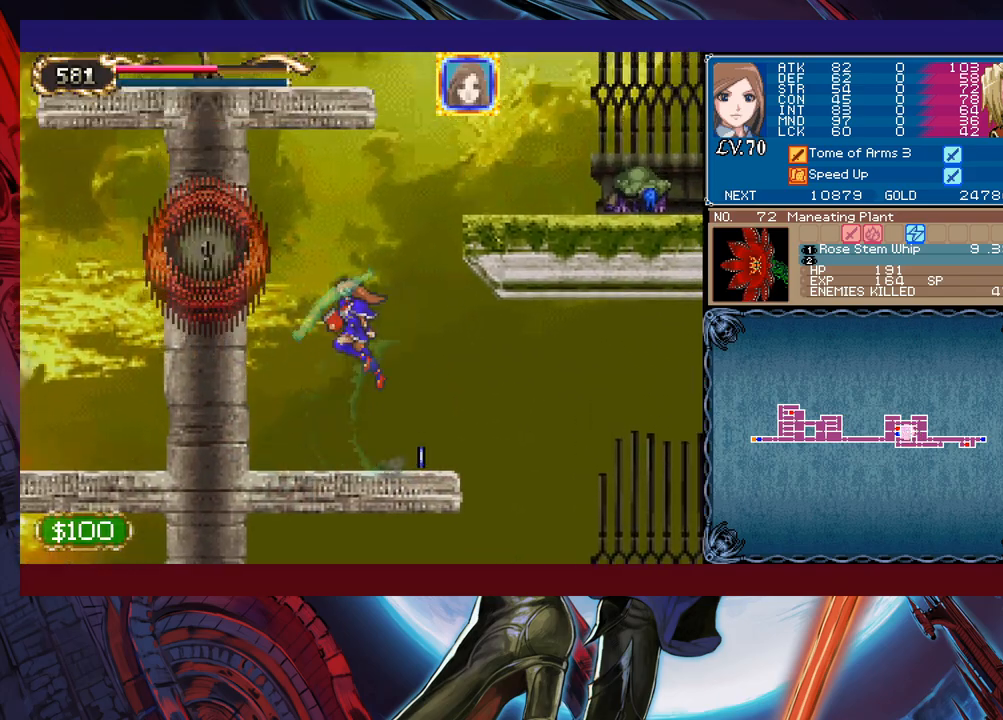
{"buttons": [], "left_stick": "left", "events": [[67, "X", "down"], [83, "left_stick", "right"], [367, "left_stick", "left"], [417, "X", "up"], [483, "B", "up"]]}
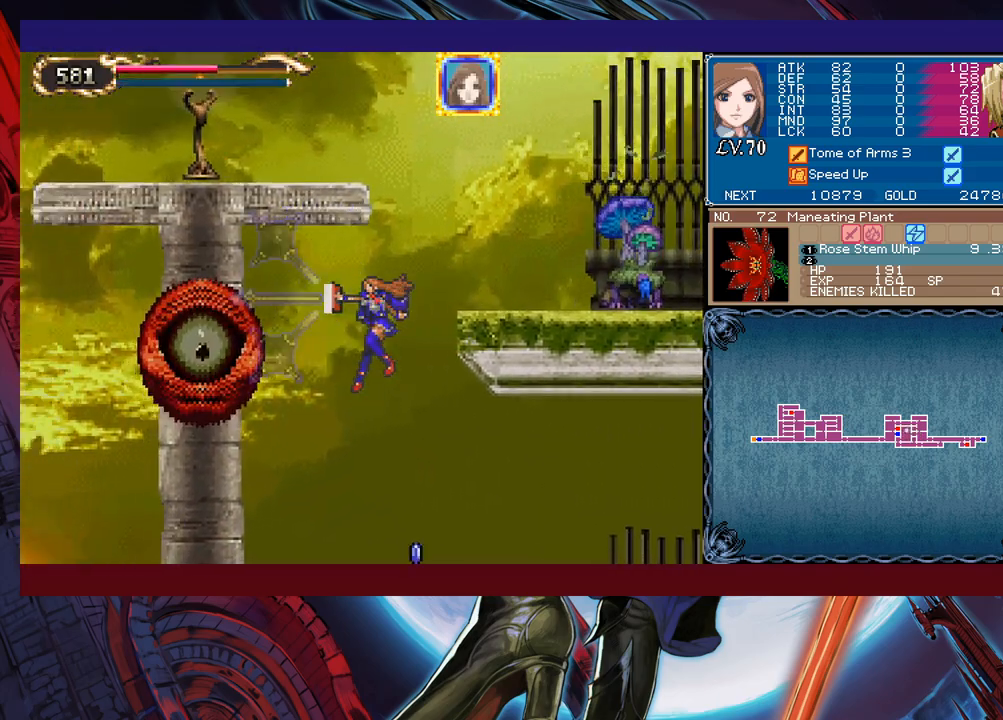
{"buttons": [], "left_stick": "center", "events": [[17, "left_stick", "center"], [267, "X", "down"], [383, "X", "up"]]}
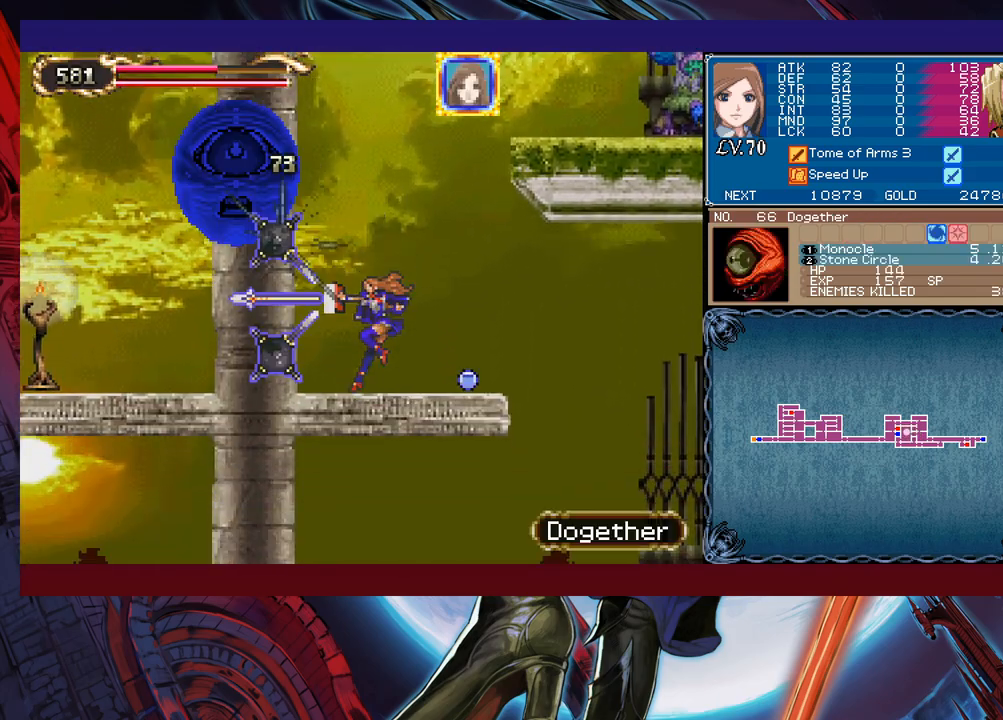
{"buttons": ["B", "X"], "left_stick": "center", "events": [[367, "B", "down"], [367, "left_stick", "left"], [383, "X", "down"], [483, "left_stick", "center"]]}
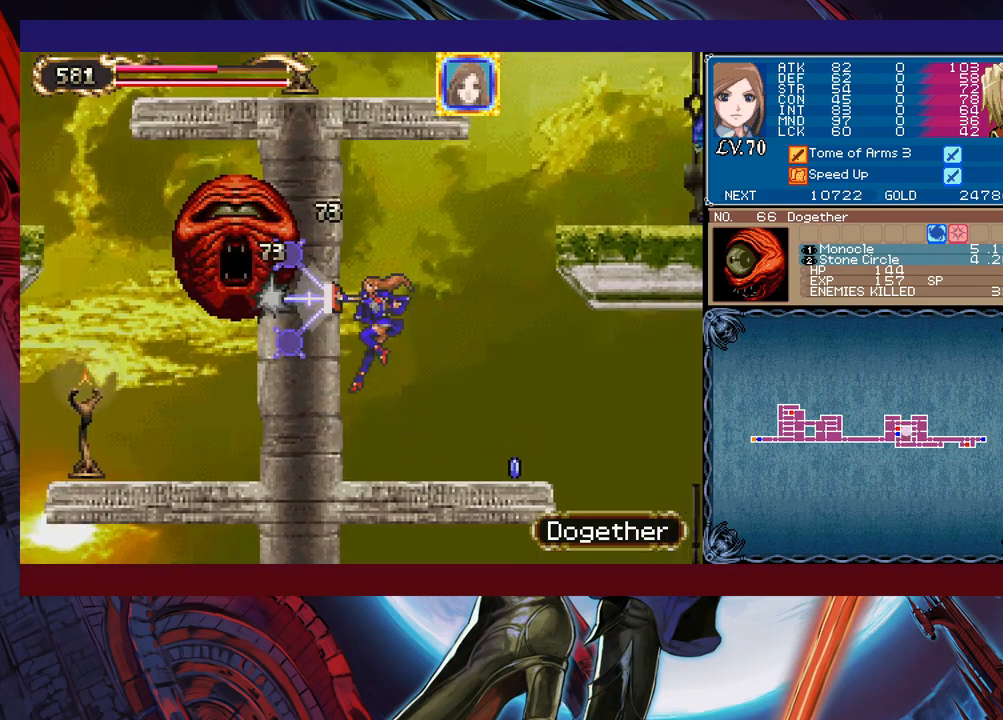
{"buttons": [], "left_stick": "right", "events": [[33, "left_stick", "right"], [133, "X", "up"], [217, "B", "up"], [217, "left_stick", "center"], [283, "left_stick", "left"], [383, "left_stick", "center"], [433, "left_stick", "right"]]}
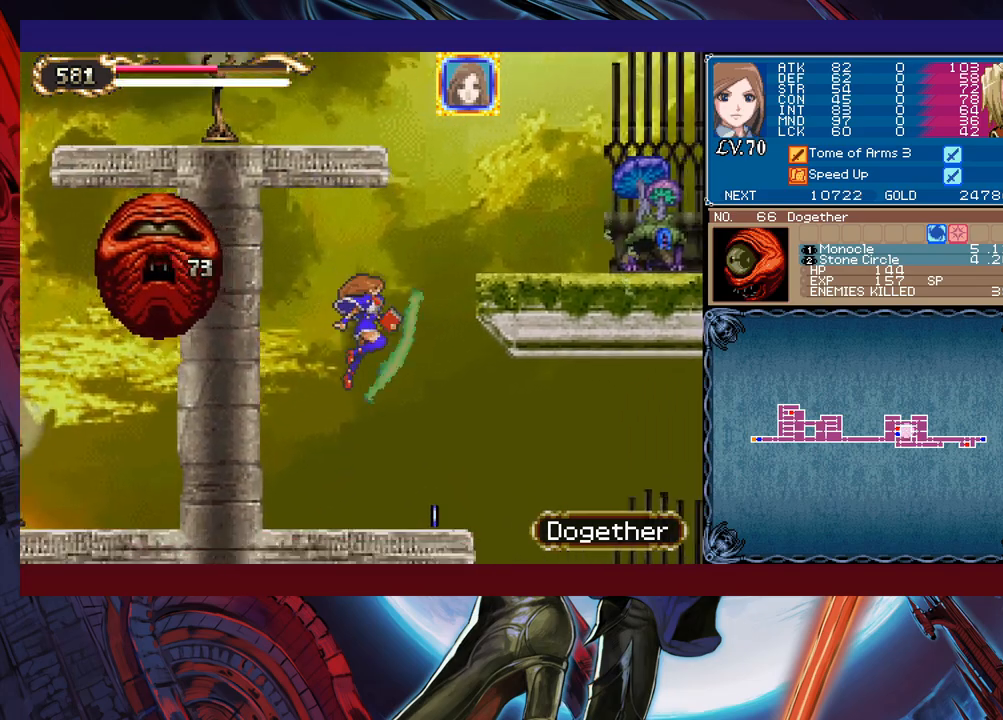
{"buttons": [], "left_stick": "right", "events": [[33, "B", "down"], [217, "X", "down"], [383, "X", "up"], [483, "B", "up"]]}
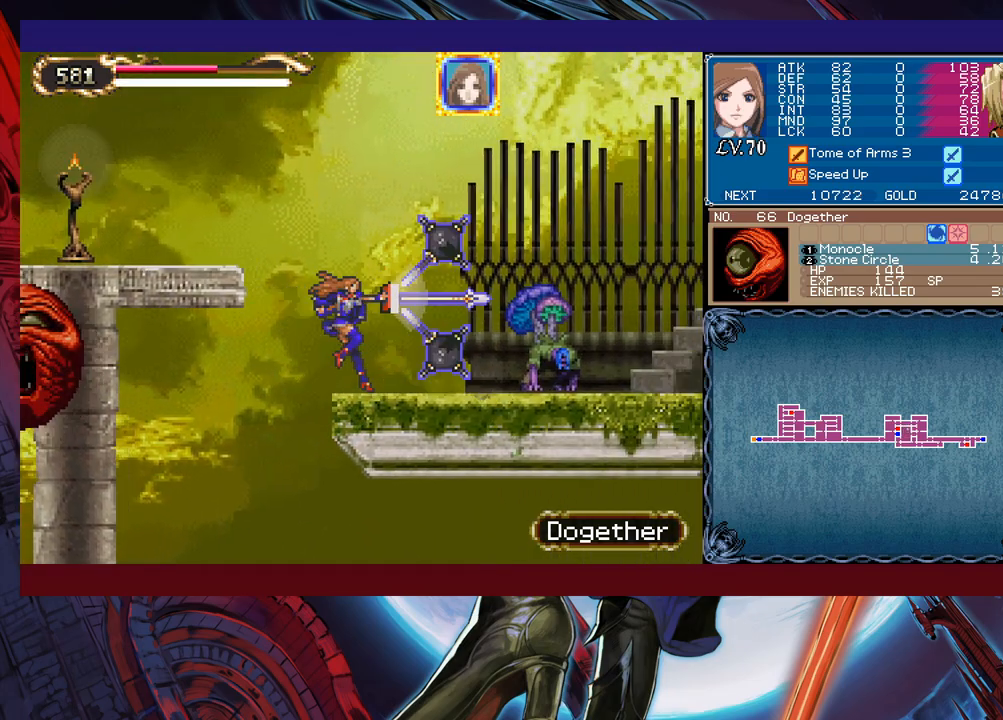
{"buttons": ["B"], "left_stick": "left", "events": [[83, "left_stick", "center"], [333, "B", "down"], [333, "left_stick", "left"]]}
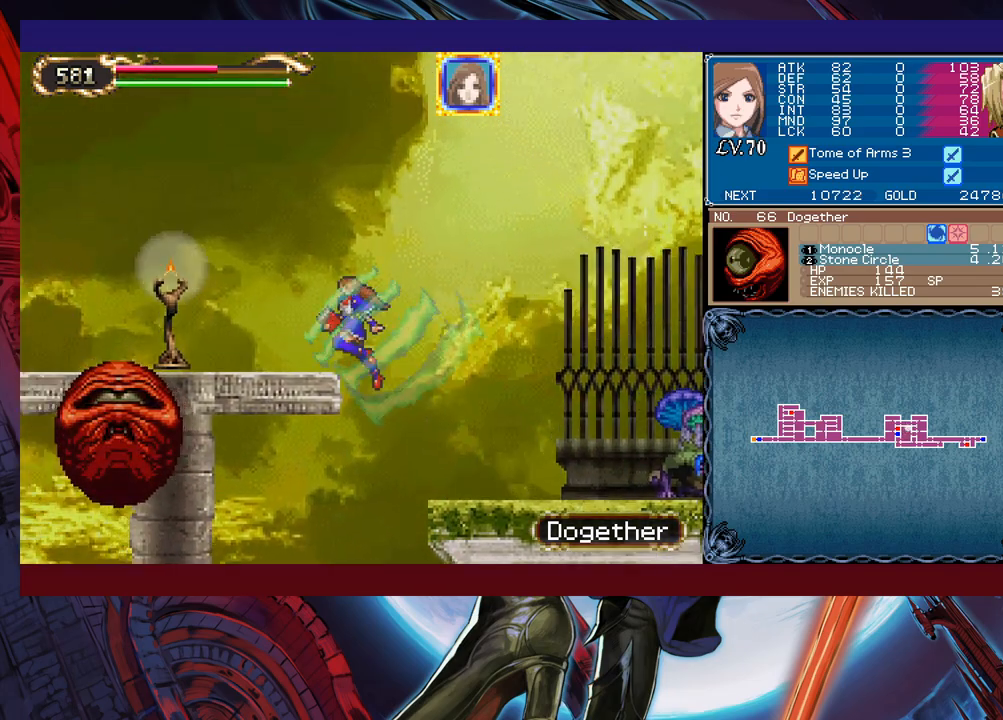
{"buttons": ["B"], "left_stick": "left", "events": []}
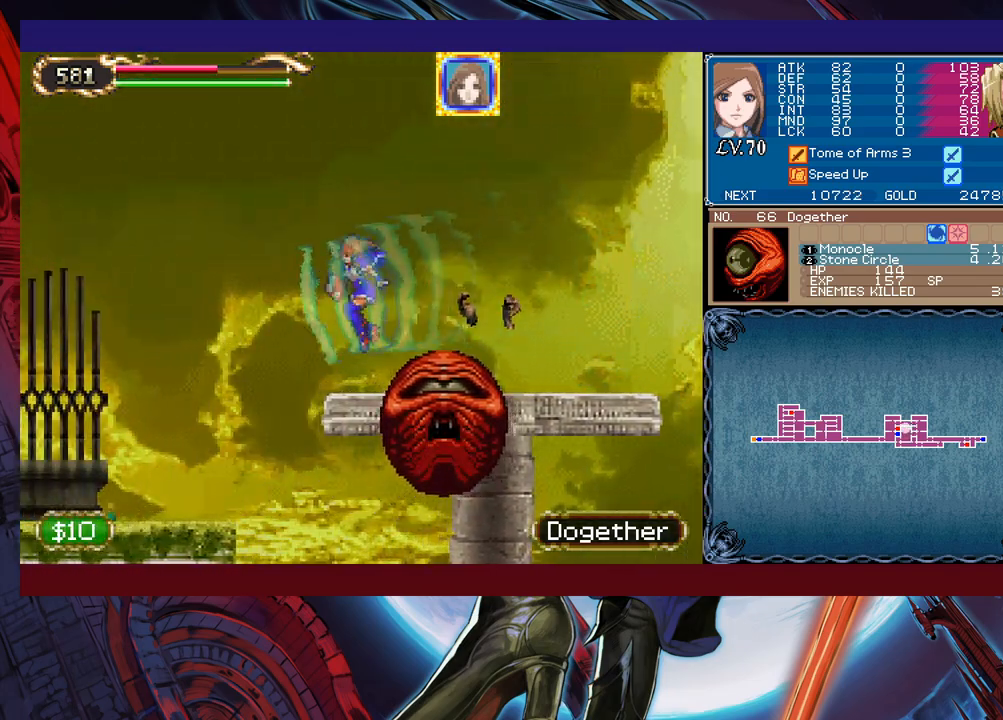
{"buttons": [], "left_stick": "right", "events": [[83, "B", "up"], [233, "left_stick", "right"], [333, "left_stick", "left"], [467, "left_stick", "right"]]}
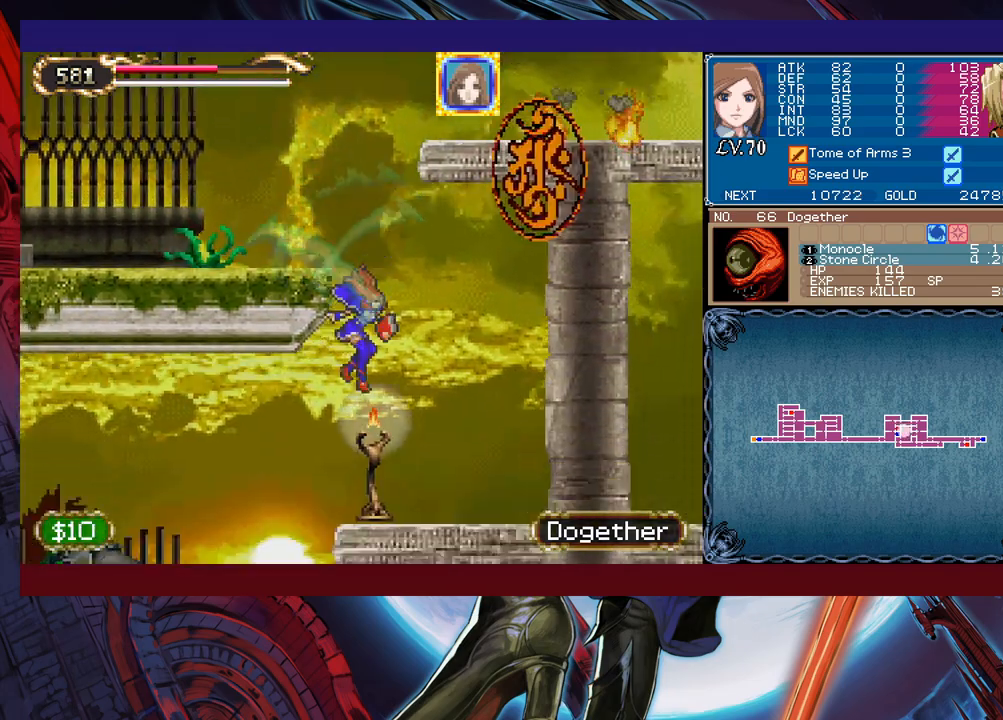
{"buttons": [], "left_stick": "left", "events": [[183, "left_stick", "left"], [333, "B", "down"], [417, "B", "up"]]}
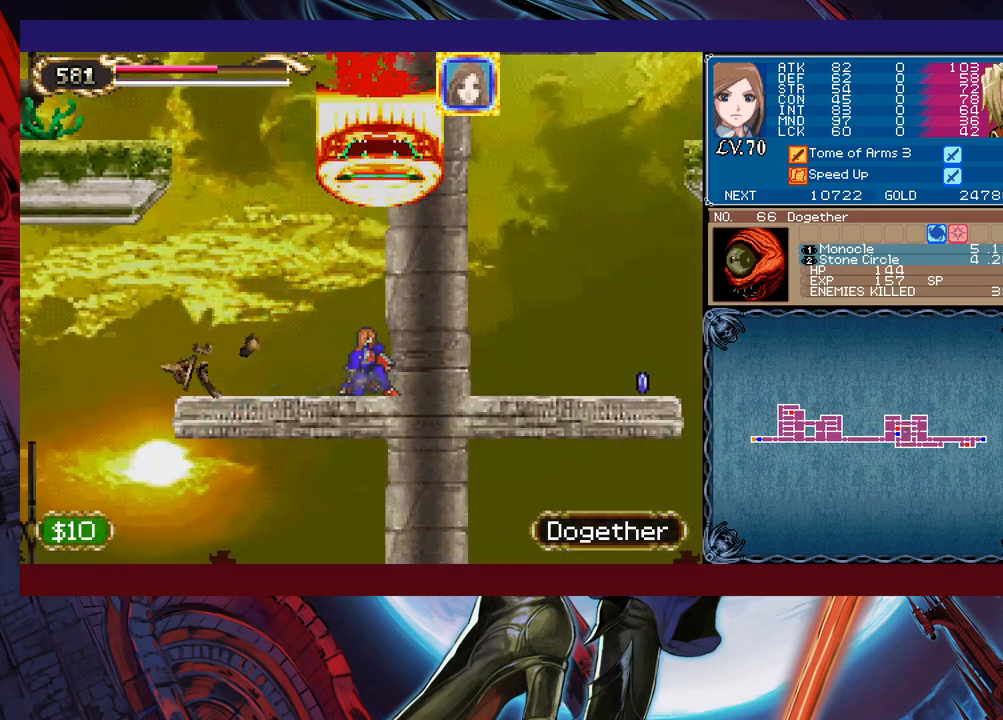
{"buttons": [], "left_stick": "left", "events": [[83, "B", "down"], [167, "X", "down"], [433, "B", "up"], [433, "X", "up"]]}
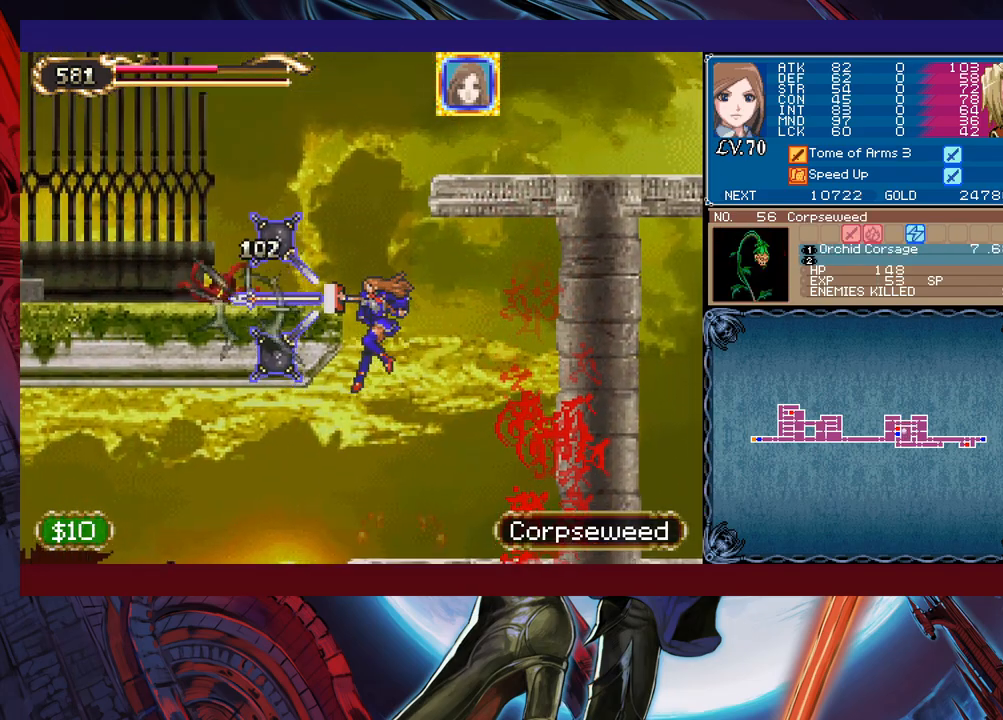
{"buttons": [], "left_stick": "center", "events": [[17, "left_stick", "center"], [333, "B", "down"], [383, "X", "down"], [483, "B", "up"], [483, "X", "up"]]}
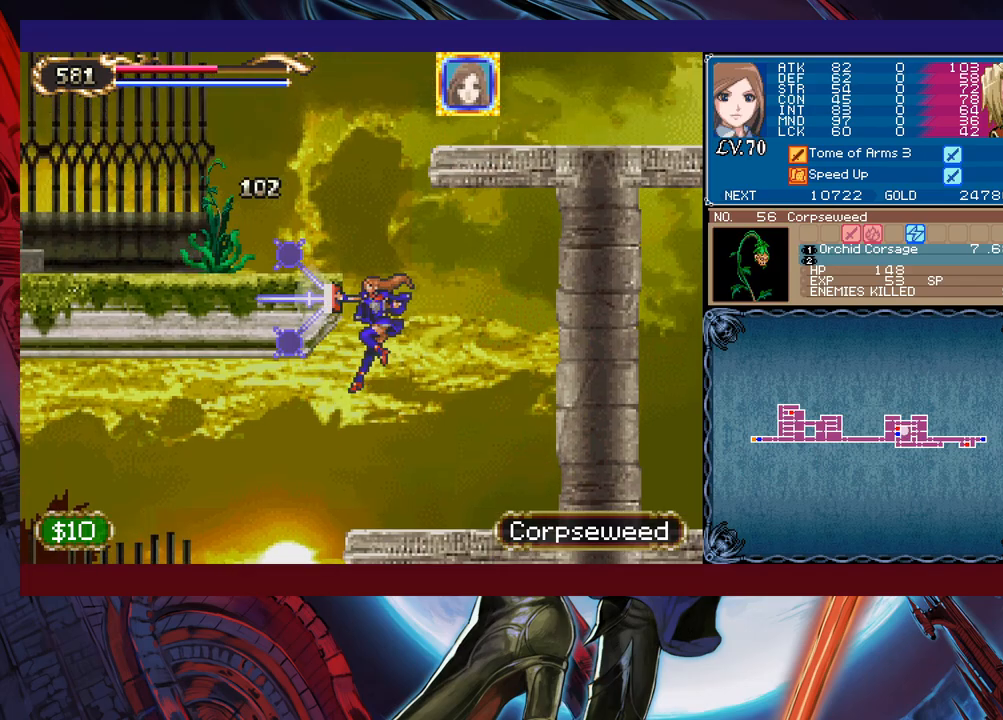
{"buttons": [], "left_stick": "left", "events": [[433, "left_stick", "left"]]}
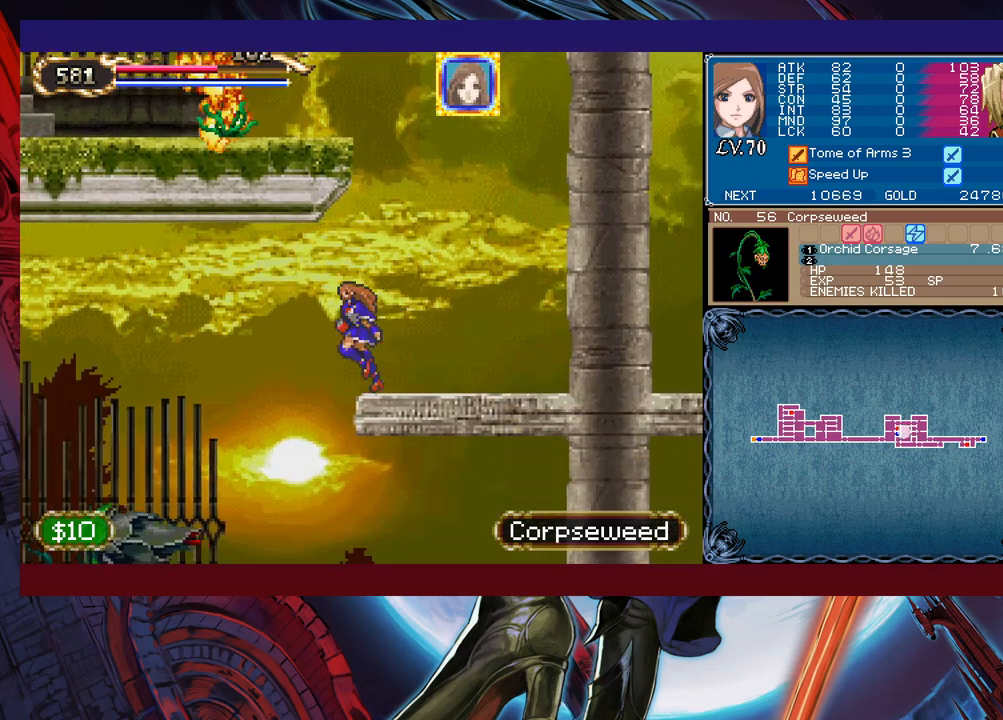
{"buttons": [], "left_stick": "right", "events": [[233, "left_stick", "right"], [367, "left_stick", "left"], [483, "left_stick", "right"]]}
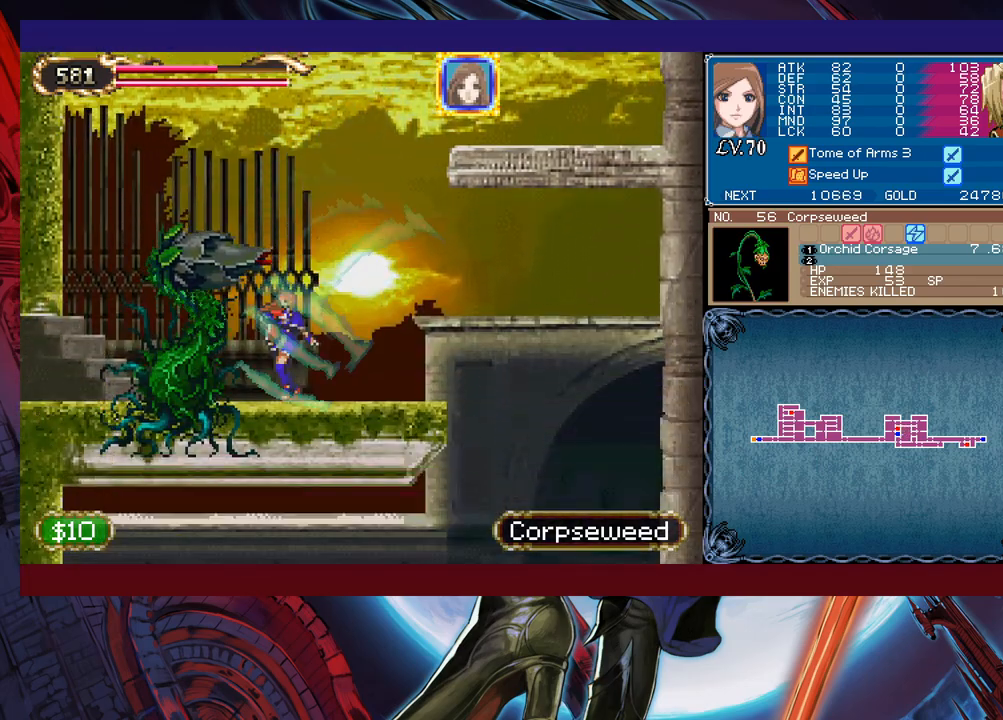
{"buttons": [], "left_stick": "right", "events": [[83, "left_stick", "left"], [467, "left_stick", "right"]]}
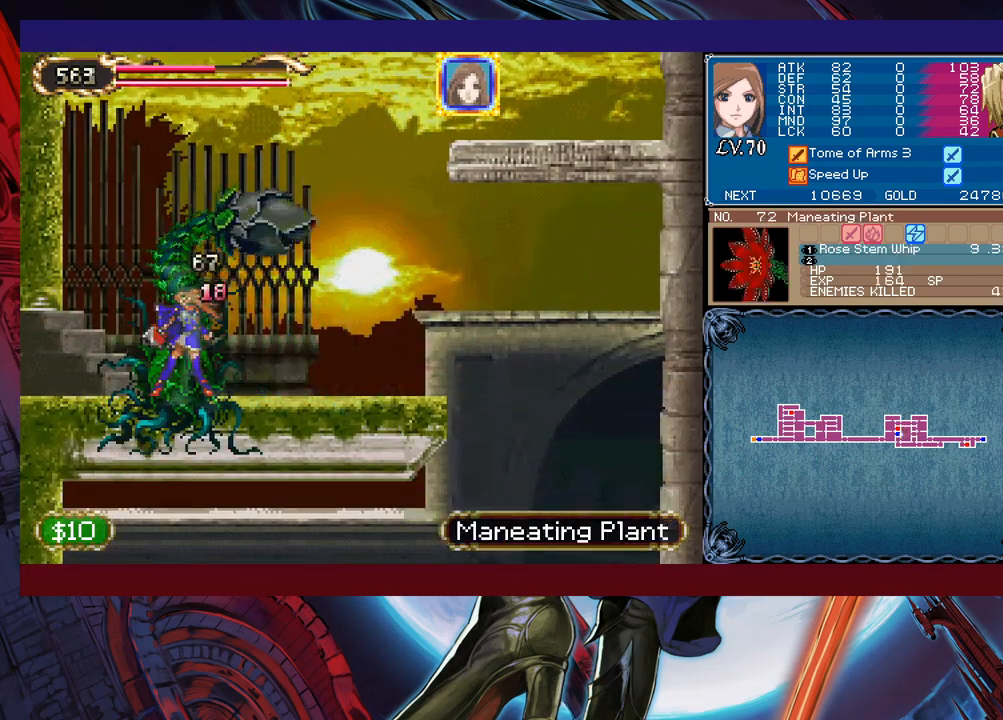
{"buttons": [], "left_stick": "right", "events": []}
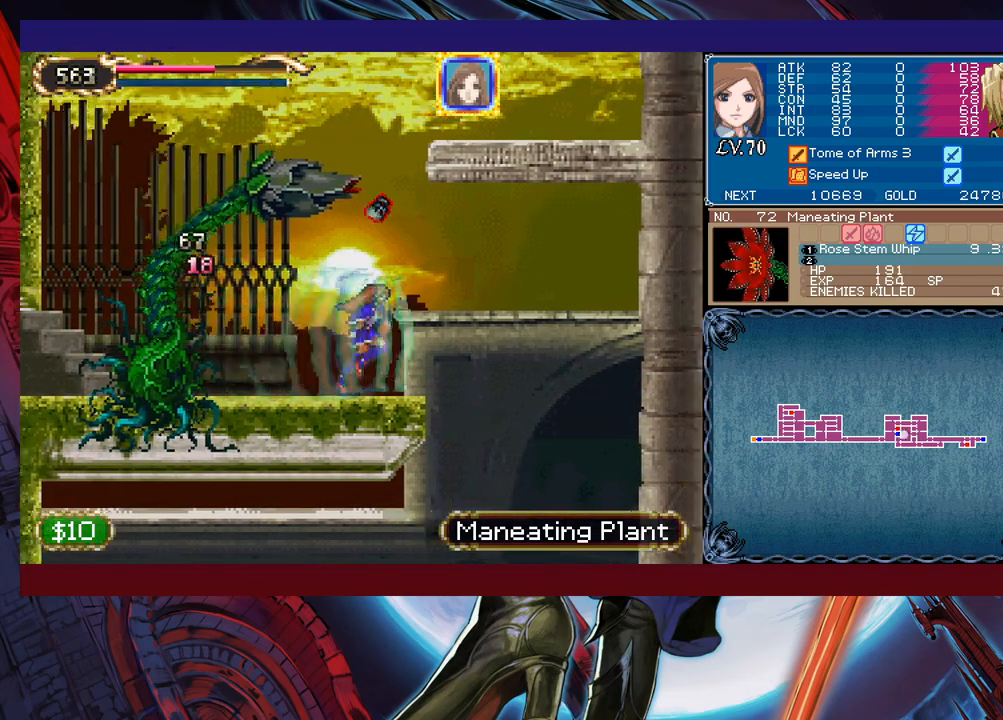
{"buttons": [], "left_stick": "left", "events": [[267, "left_stick", "left"]]}
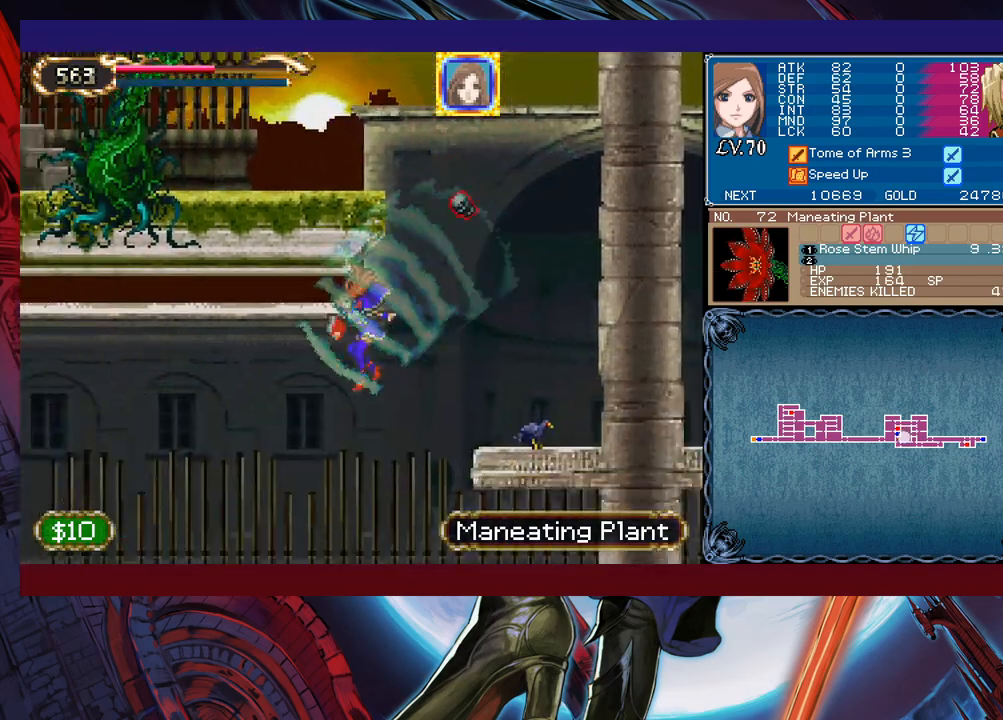
{"buttons": [], "left_stick": "left", "events": [[283, "B", "down"], [333, "B", "up"]]}
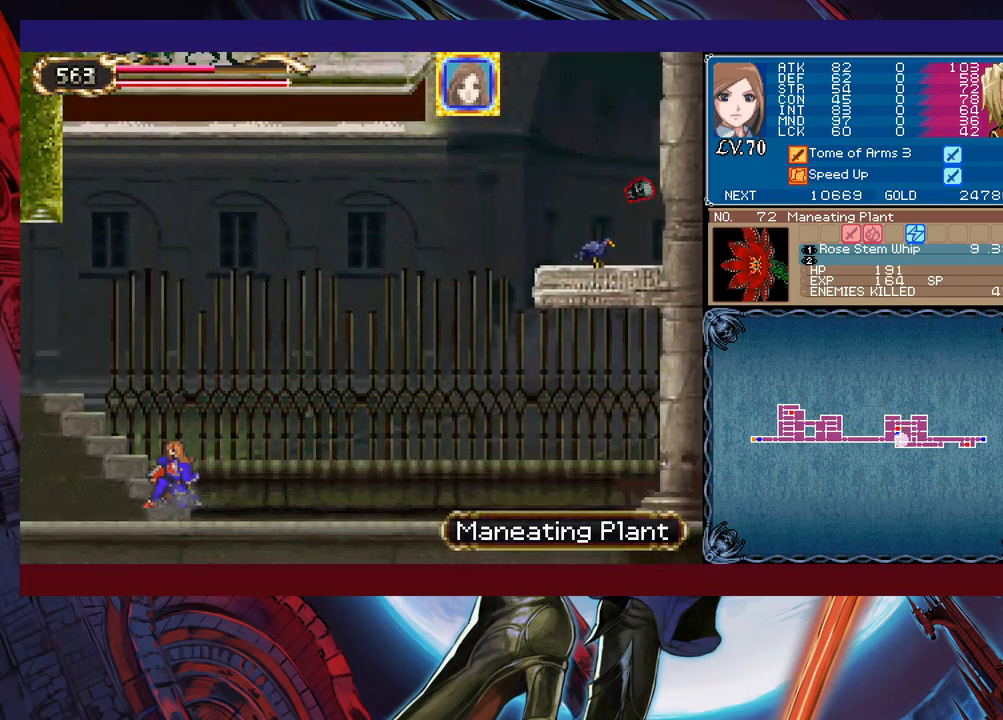
{"buttons": [], "left_stick": "left", "events": []}
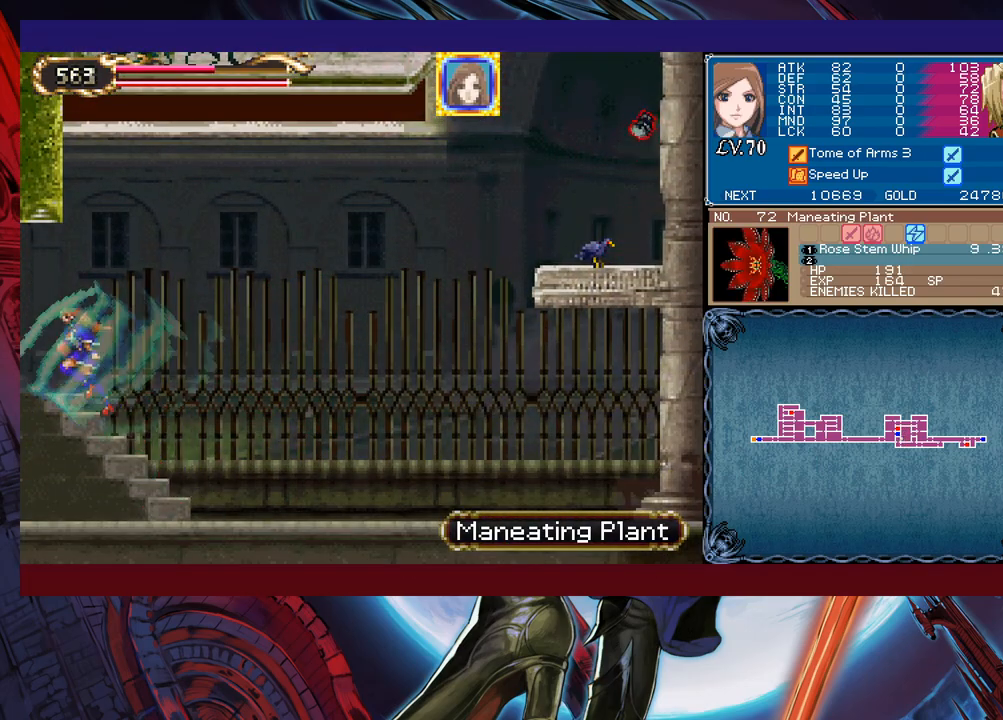
{"buttons": [], "left_stick": "left", "events": []}
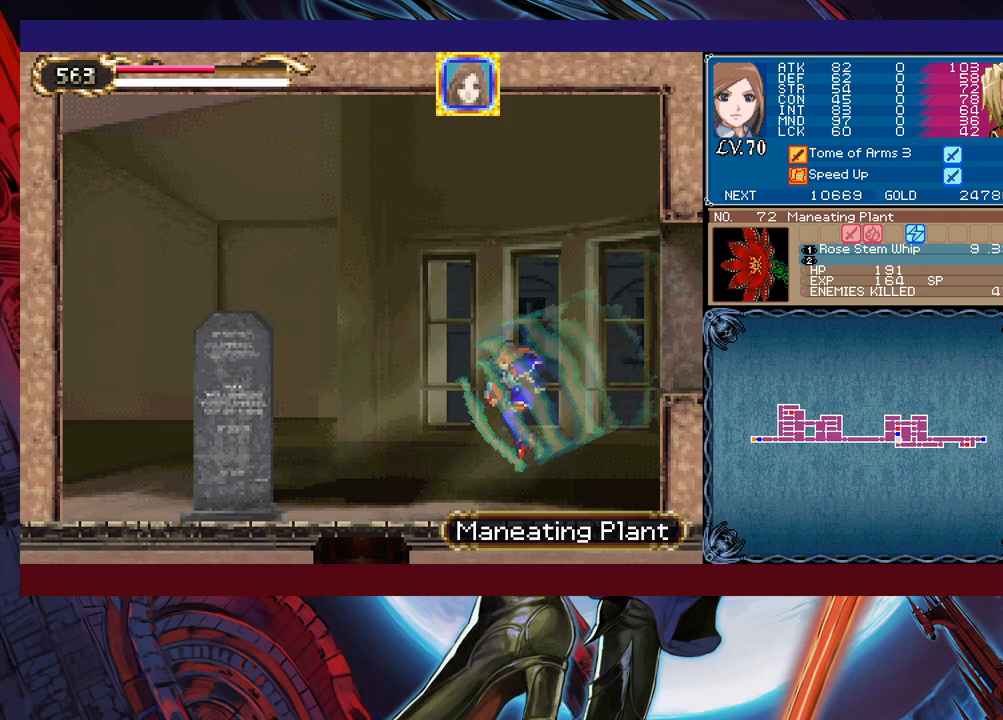
{"buttons": [], "left_stick": "right", "events": [[183, "L1", "down"], [283, "L1", "up"], [333, "left_stick", "right"]]}
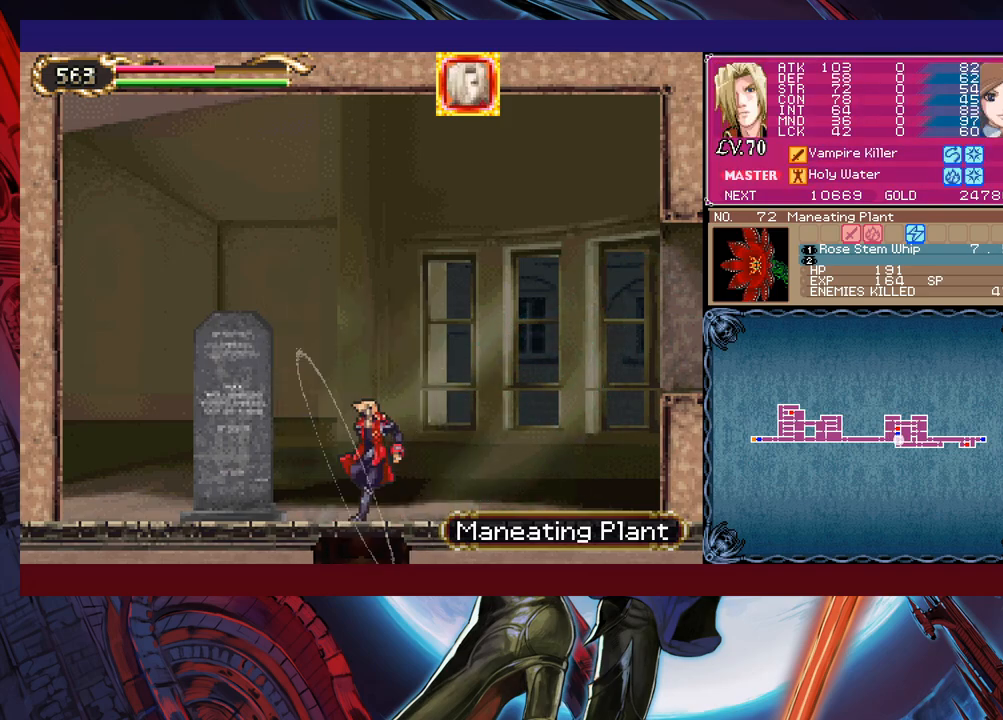
{"buttons": [], "left_stick": "left", "events": [[133, "left_stick", "left"], [267, "left_stick", "down"], [283, "B", "down"], [417, "B", "up"], [483, "left_stick", "left"]]}
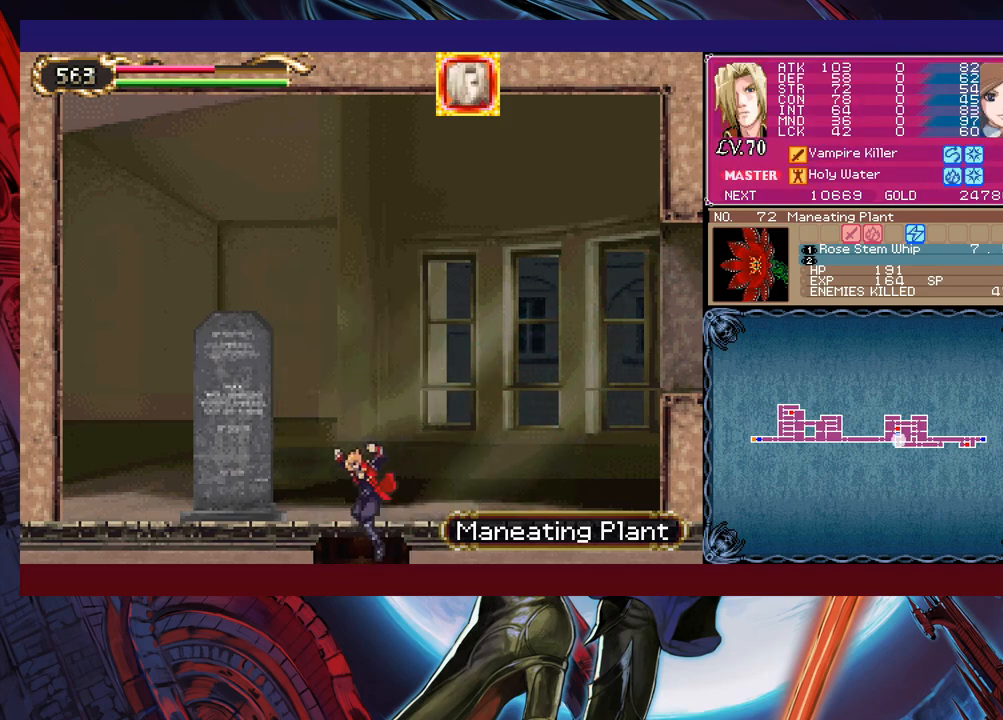
{"buttons": [], "left_stick": "center", "events": [[83, "left_stick", "center"]]}
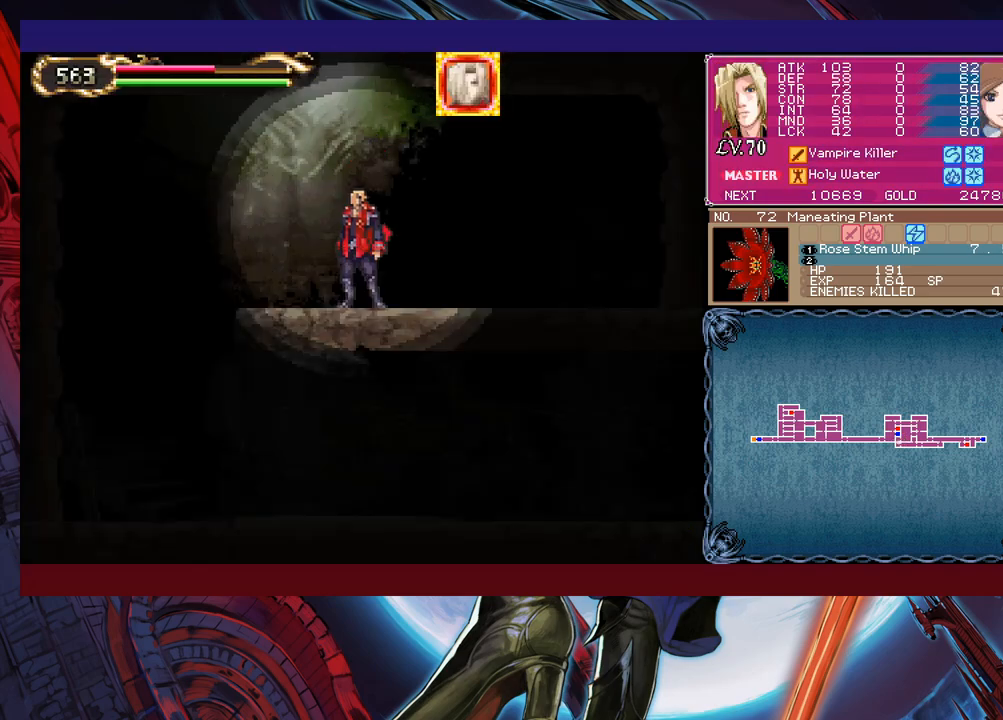
{"buttons": [], "left_stick": "left", "events": [[33, "R1", "down"], [167, "R1", "up"], [167, "left_stick", "left"]]}
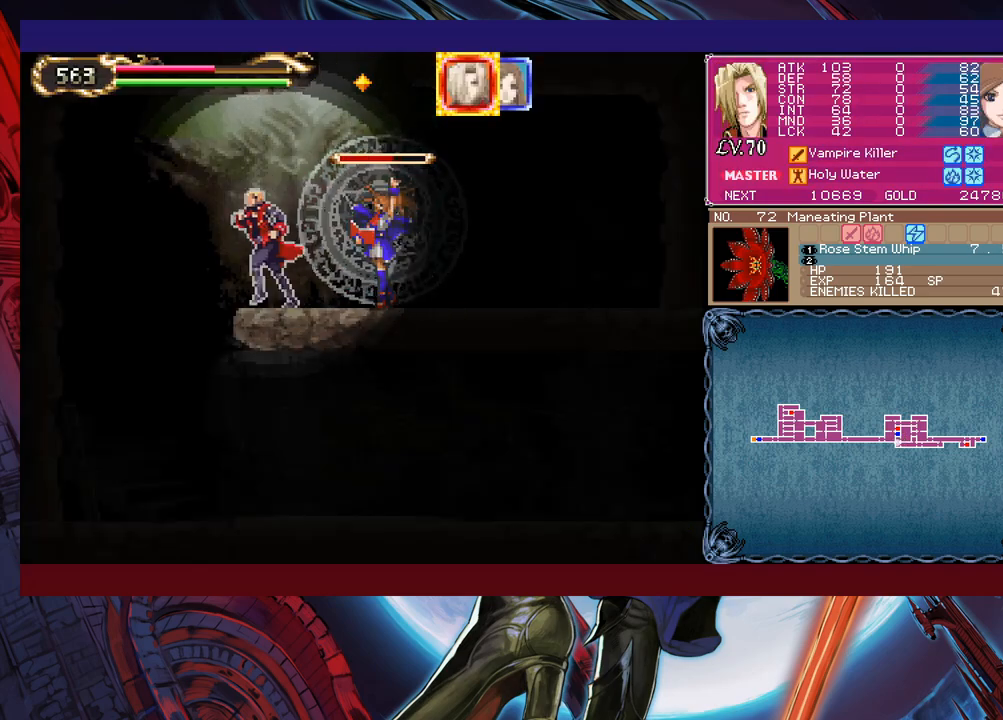
{"buttons": [], "left_stick": "right", "events": [[283, "left_stick", "right"]]}
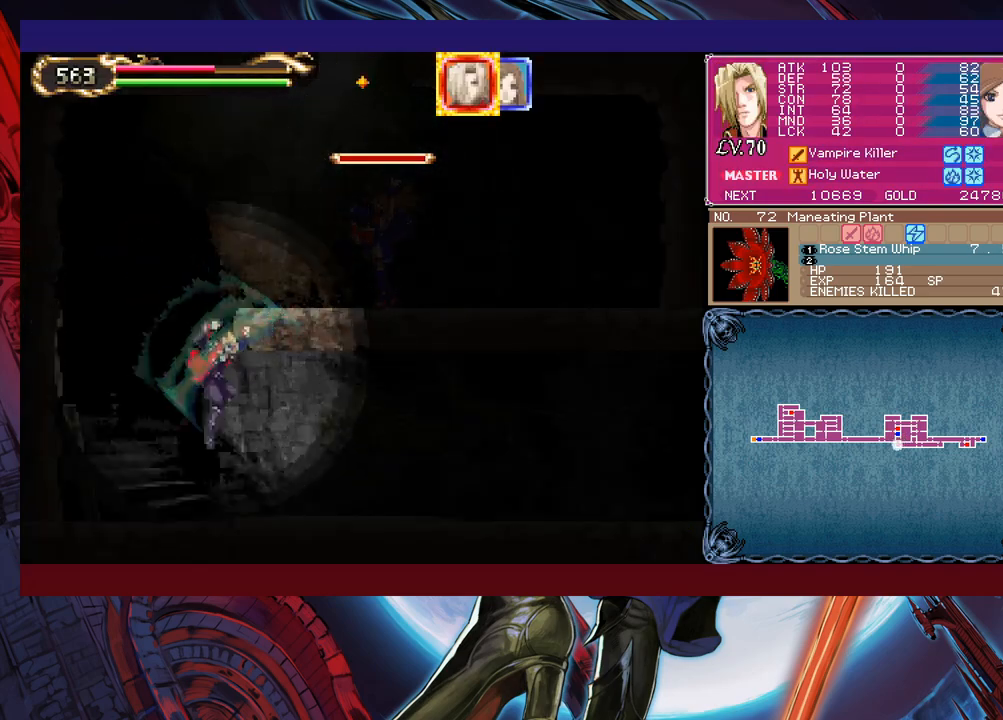
{"buttons": [], "left_stick": "right", "events": []}
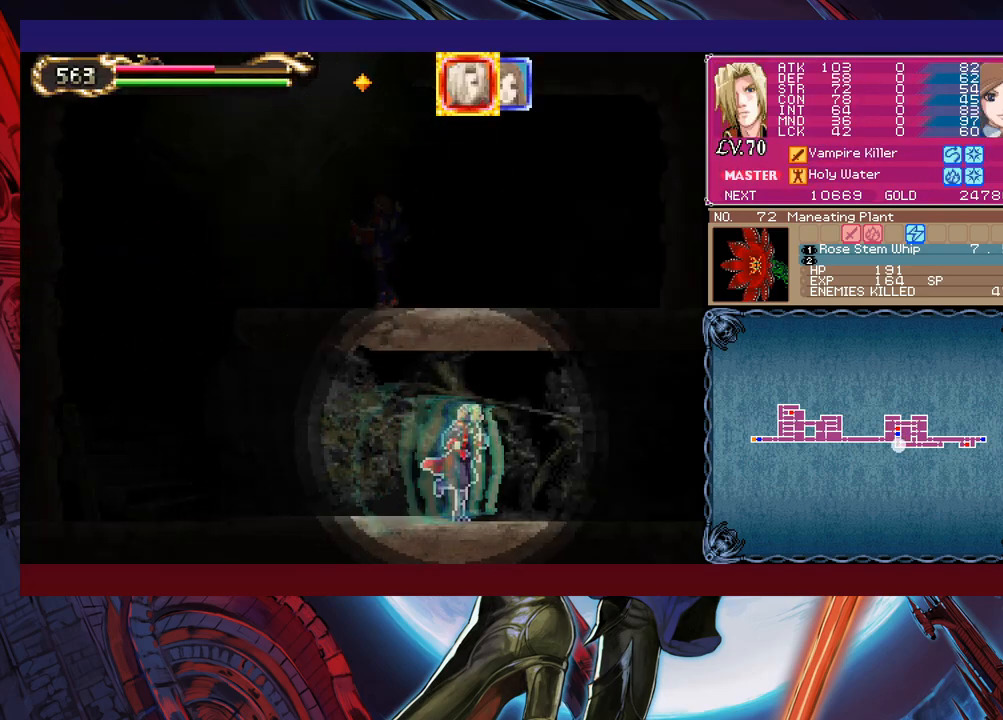
{"buttons": [], "left_stick": "right", "events": []}